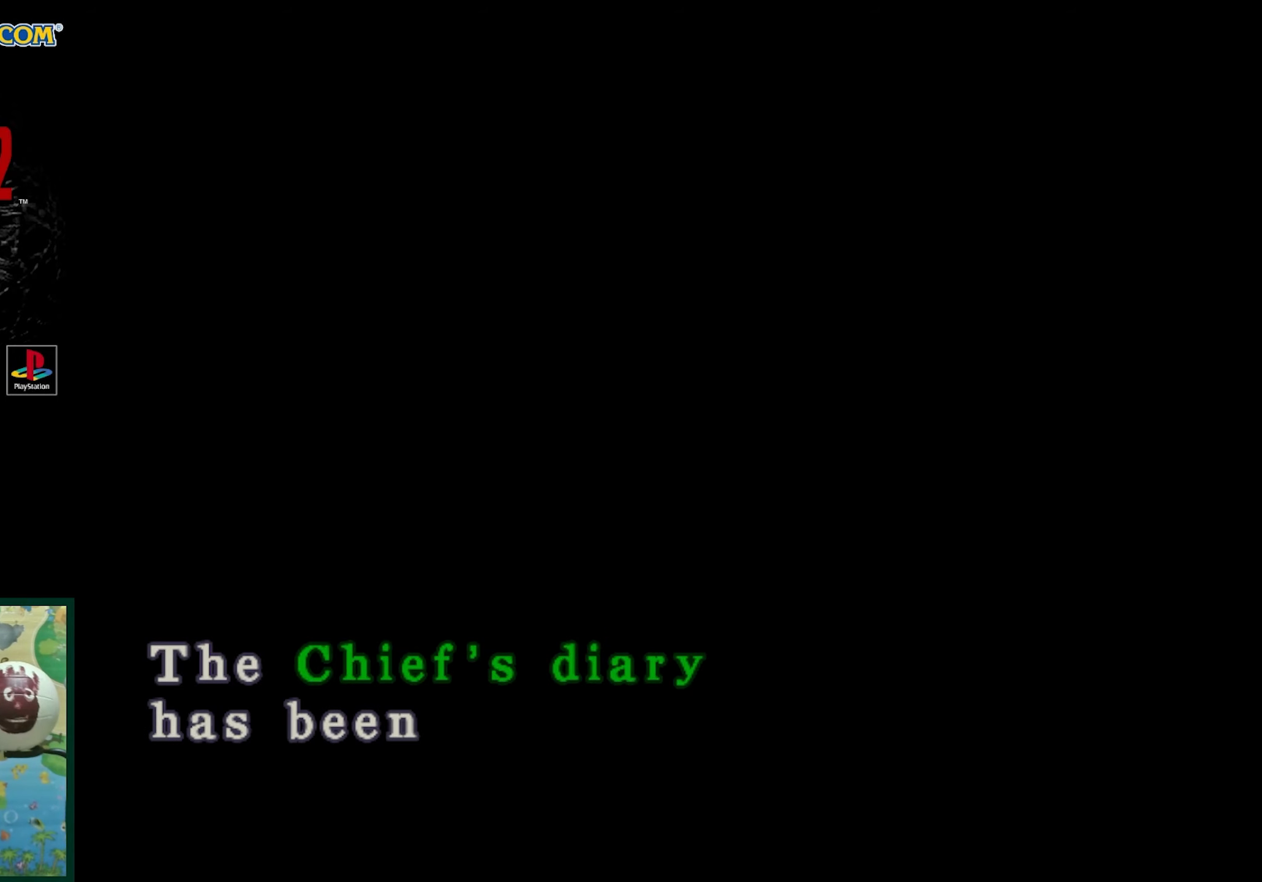
Gameplay with a controller (PlayStation layout); each line is a JSON object with the inputs held at the frame after it. "events" lists button and stick changes between this image and that frame as [ms after this image, input, new state], when the widget could be followed in between. Not read: L3 R3.
{"buttons": ["CROSS"], "events": [[167, "CROSS", "up"], [300, "CROSS", "down"]]}
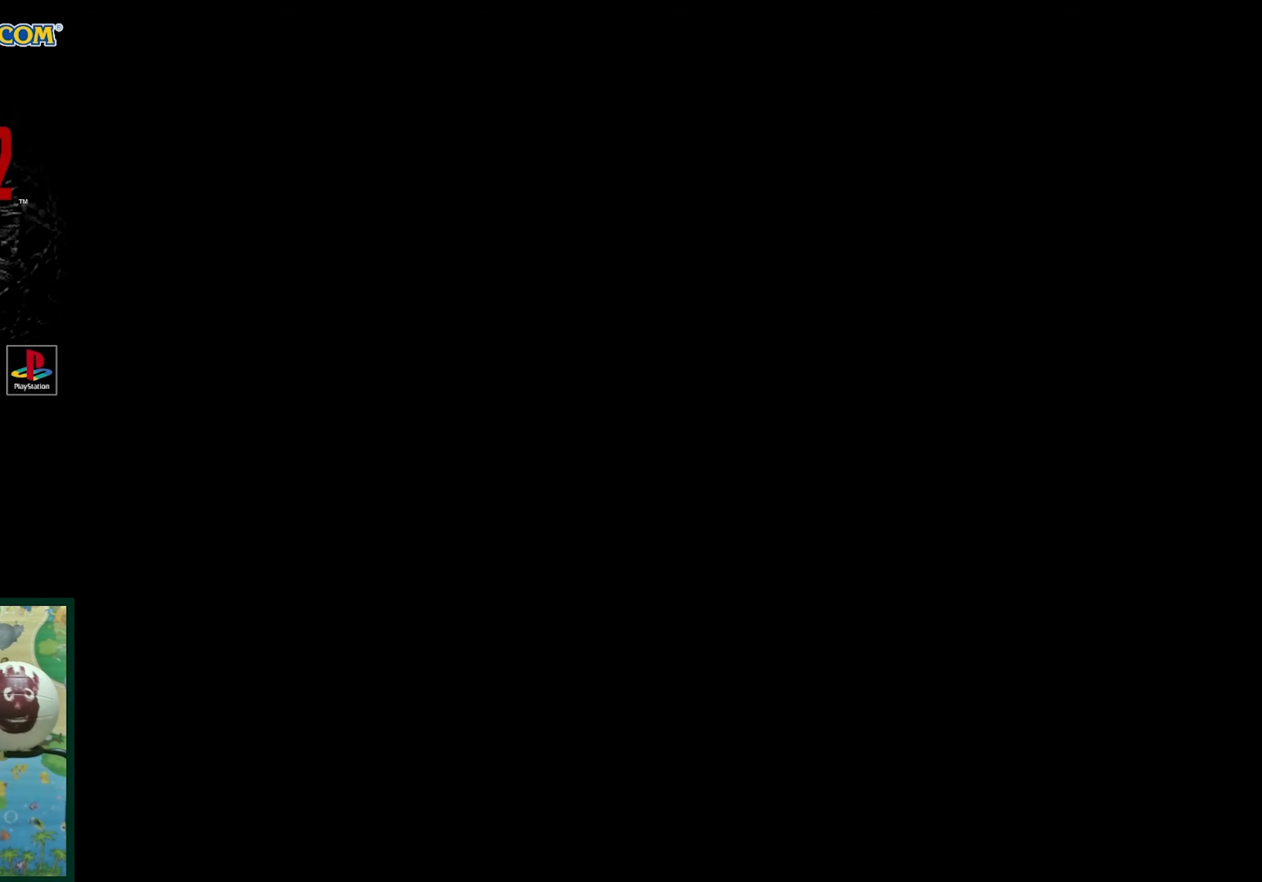
{"buttons": [], "events": [[33, "CROSS", "up"]]}
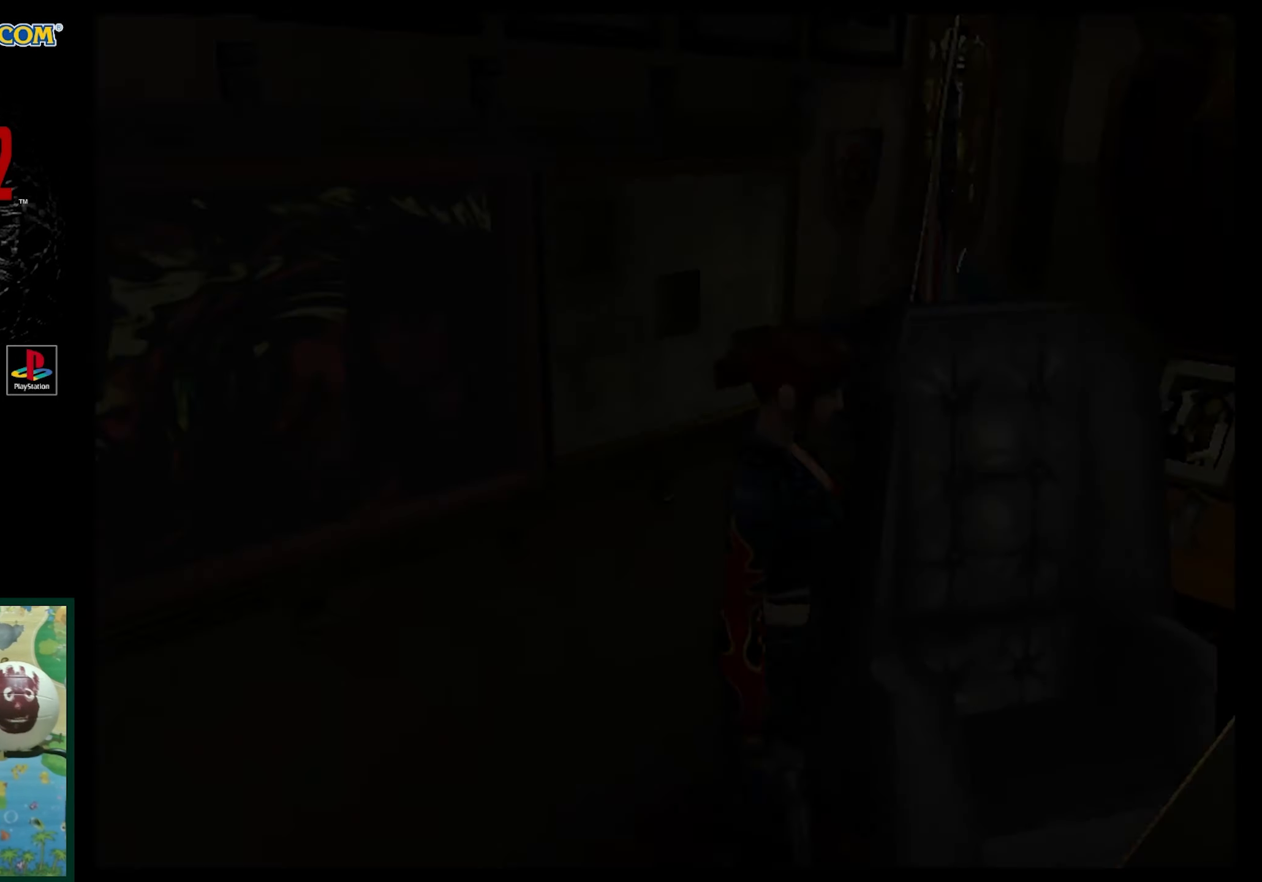
{"buttons": [], "events": []}
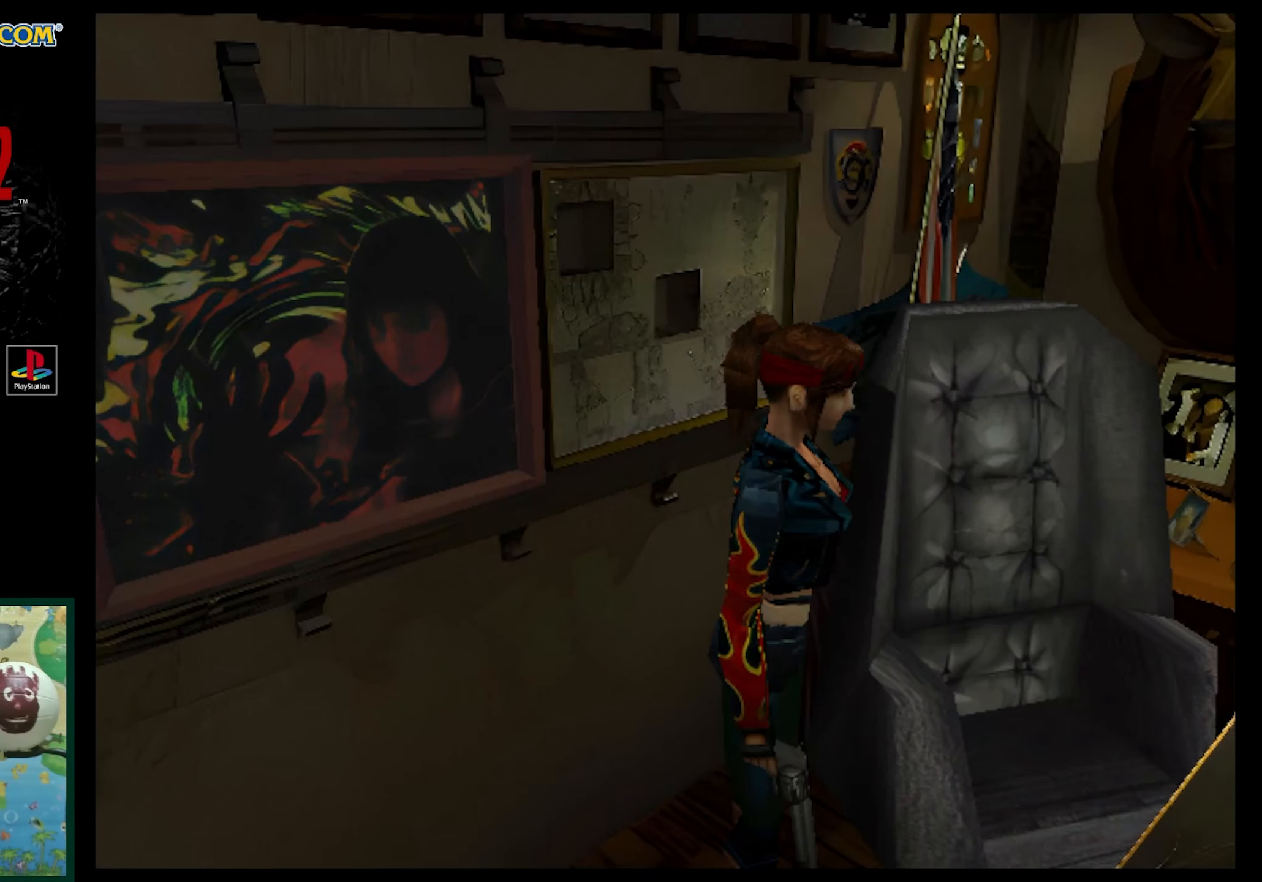
{"buttons": ["DPAD_RIGHT"], "events": [[100, "DPAD_LEFT", "down"], [233, "DPAD_LEFT", "up"], [300, "DPAD_RIGHT", "down"]]}
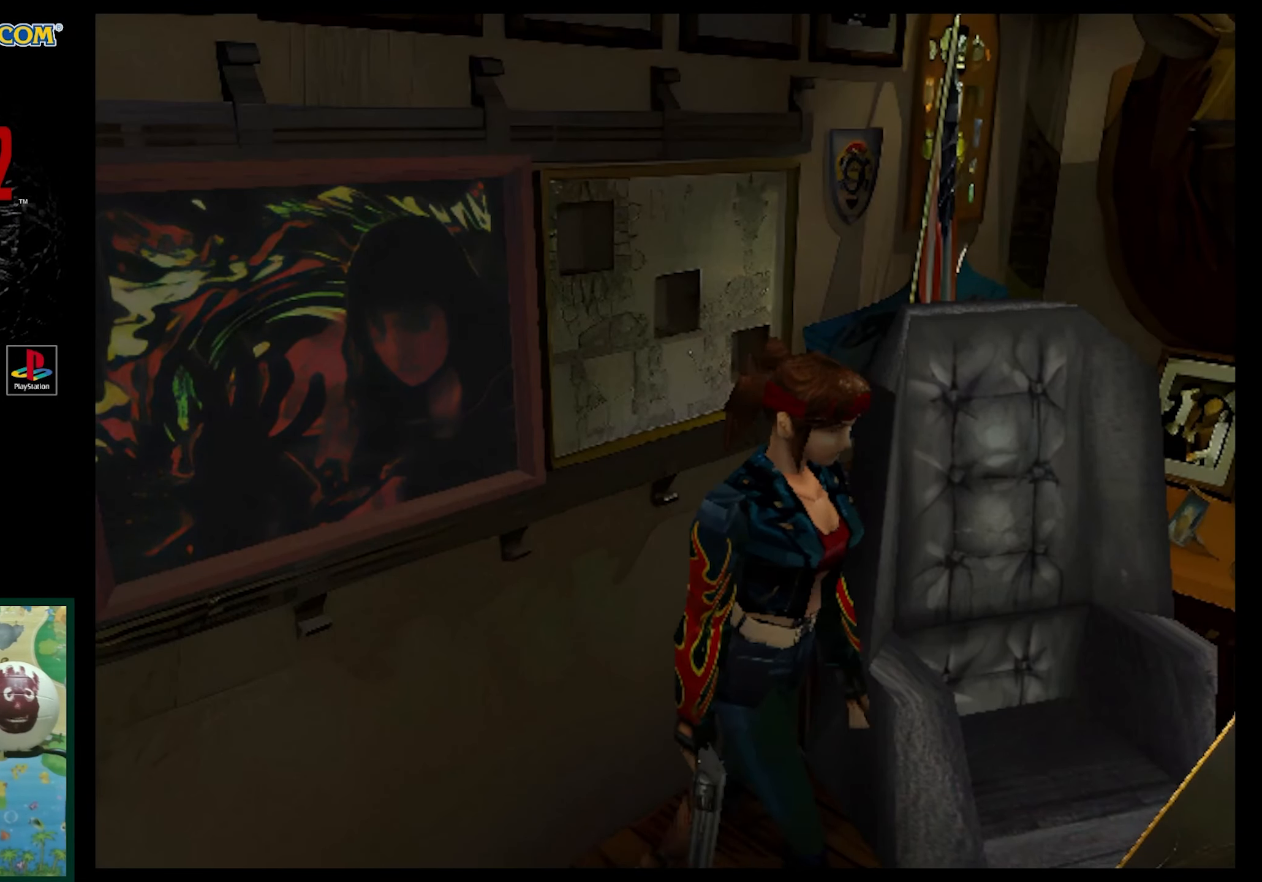
{"buttons": ["SQUARE", "DPAD_UP"], "events": [[117, "SQUARE", "down"], [167, "DPAD_UP", "down"], [467, "DPAD_RIGHT", "up"]]}
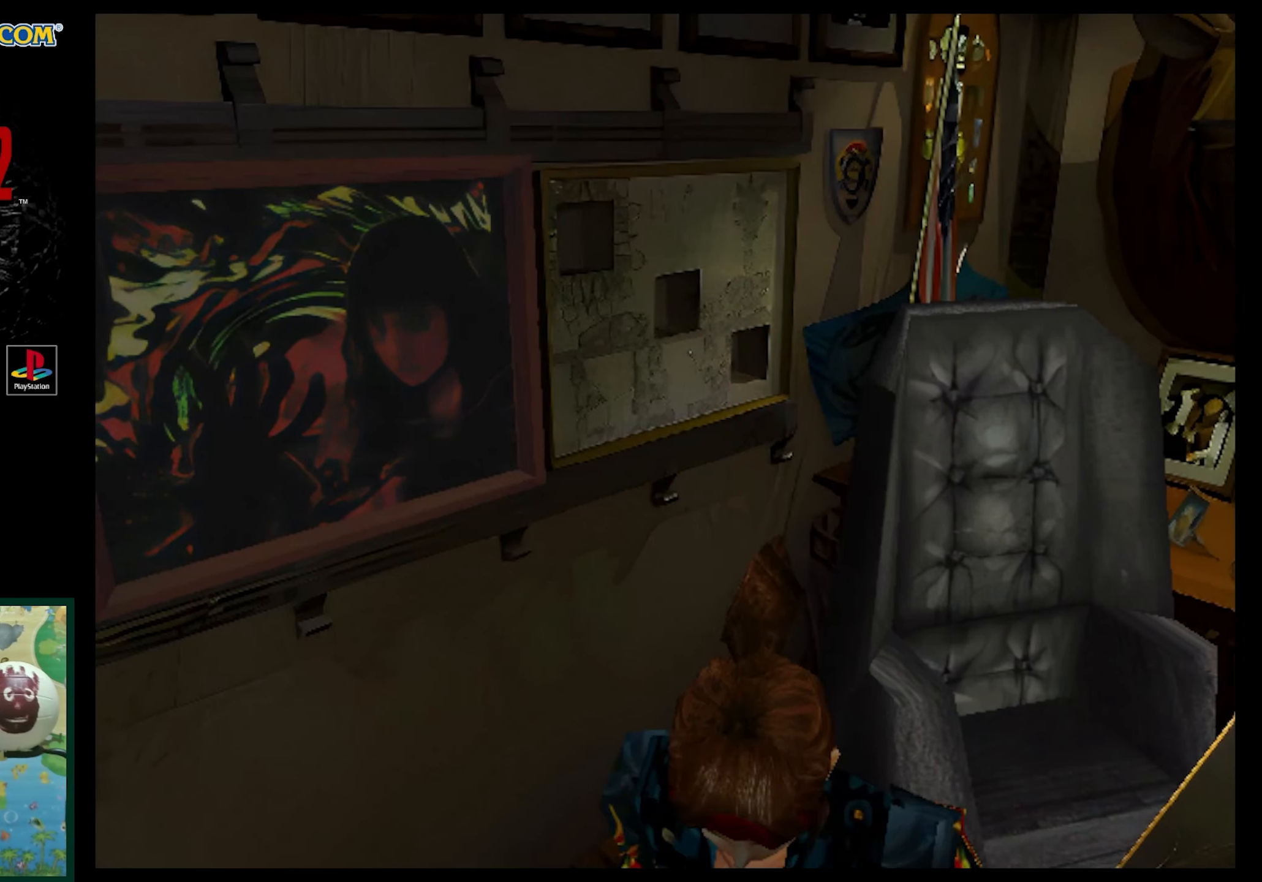
{"buttons": ["SQUARE", "DPAD_UP", "DPAD_LEFT"], "events": [[433, "DPAD_LEFT", "down"]]}
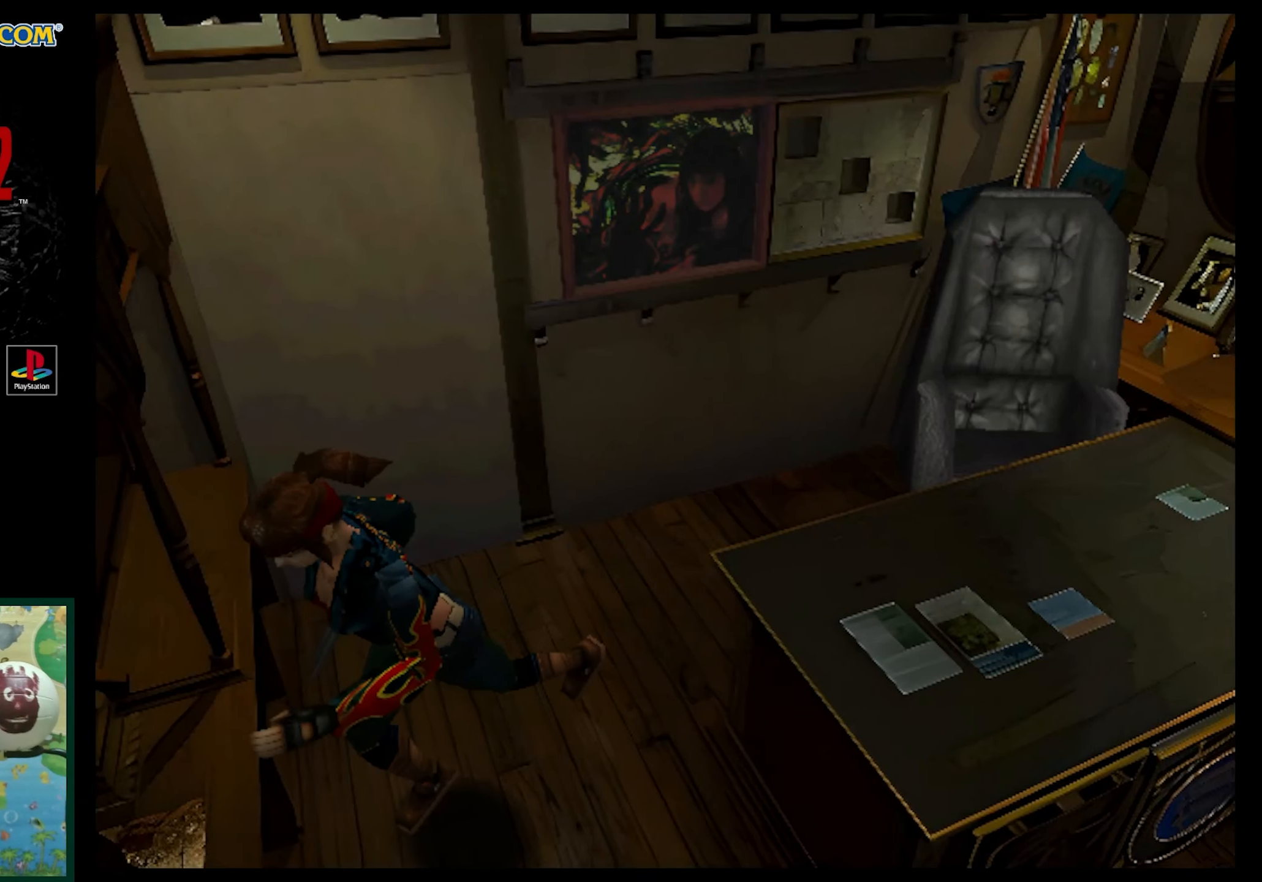
{"buttons": ["SQUARE", "DPAD_UP", "DPAD_LEFT"], "events": [[17, "DPAD_UP", "up"], [17, "SQUARE", "up"], [250, "DPAD_UP", "down"], [400, "SQUARE", "down"]]}
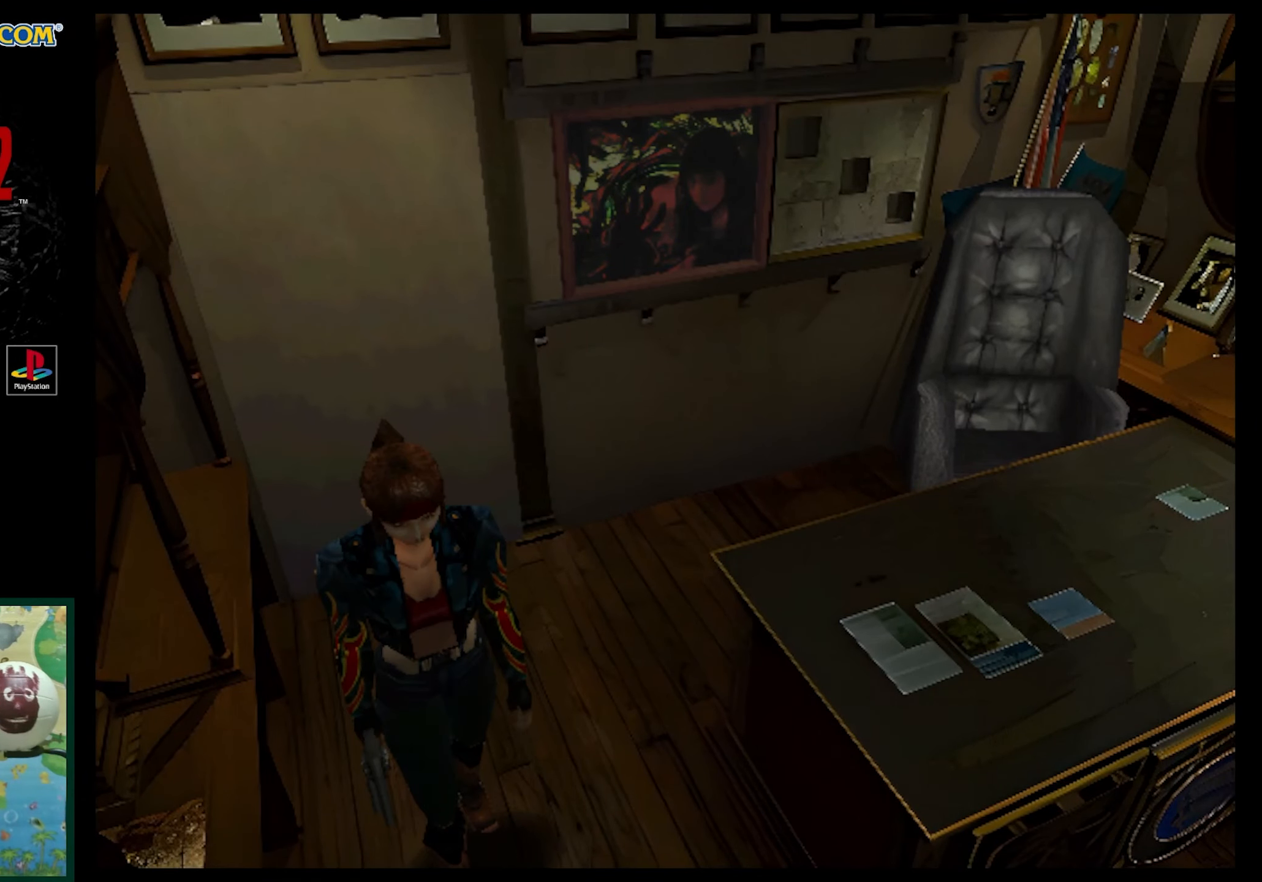
{"buttons": ["SQUARE", "DPAD_UP"], "events": [[433, "DPAD_LEFT", "up"]]}
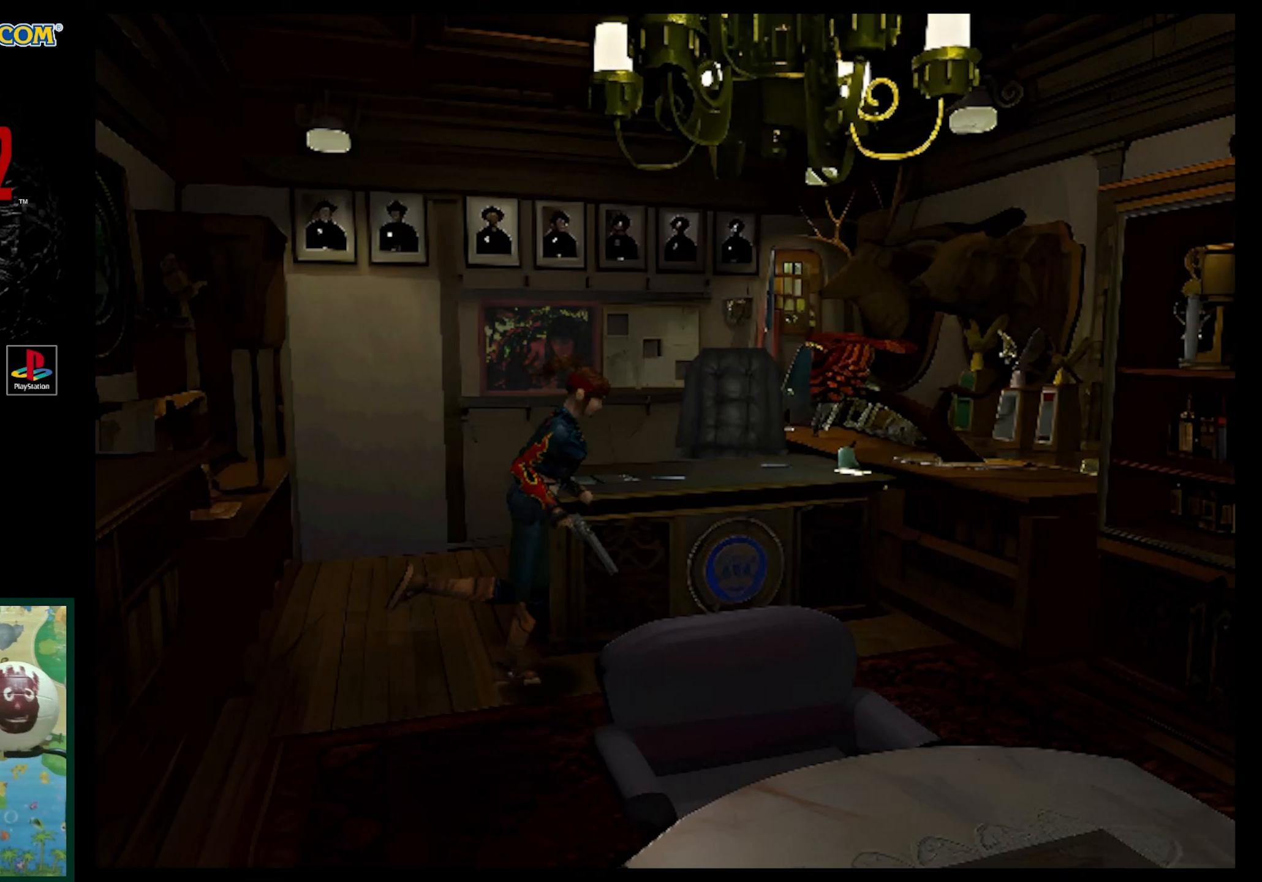
{"buttons": ["SQUARE", "DPAD_UP"], "events": [[167, "DPAD_RIGHT", "down"], [500, "DPAD_RIGHT", "up"]]}
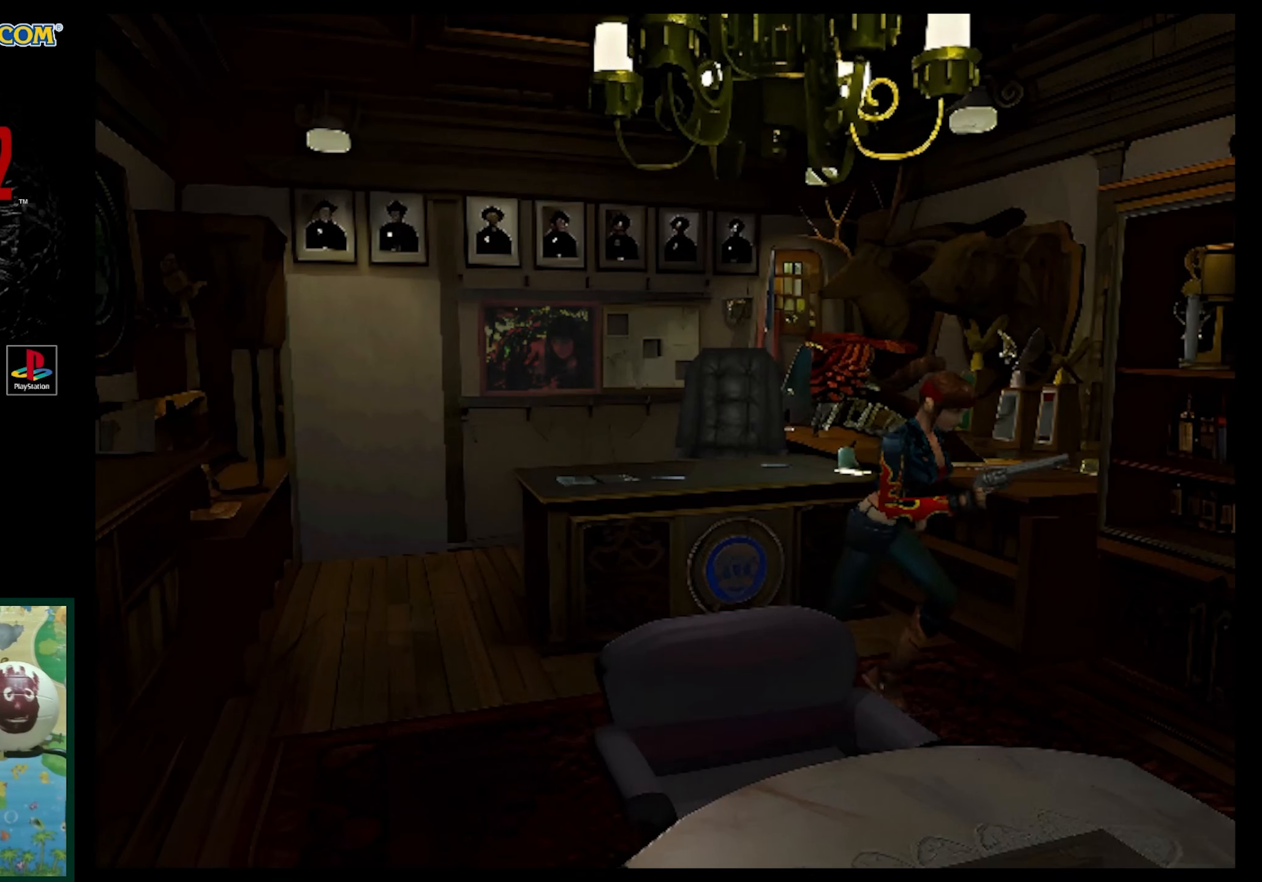
{"buttons": ["SQUARE", "DPAD_UP"], "events": [[300, "DPAD_RIGHT", "down"], [467, "DPAD_RIGHT", "up"]]}
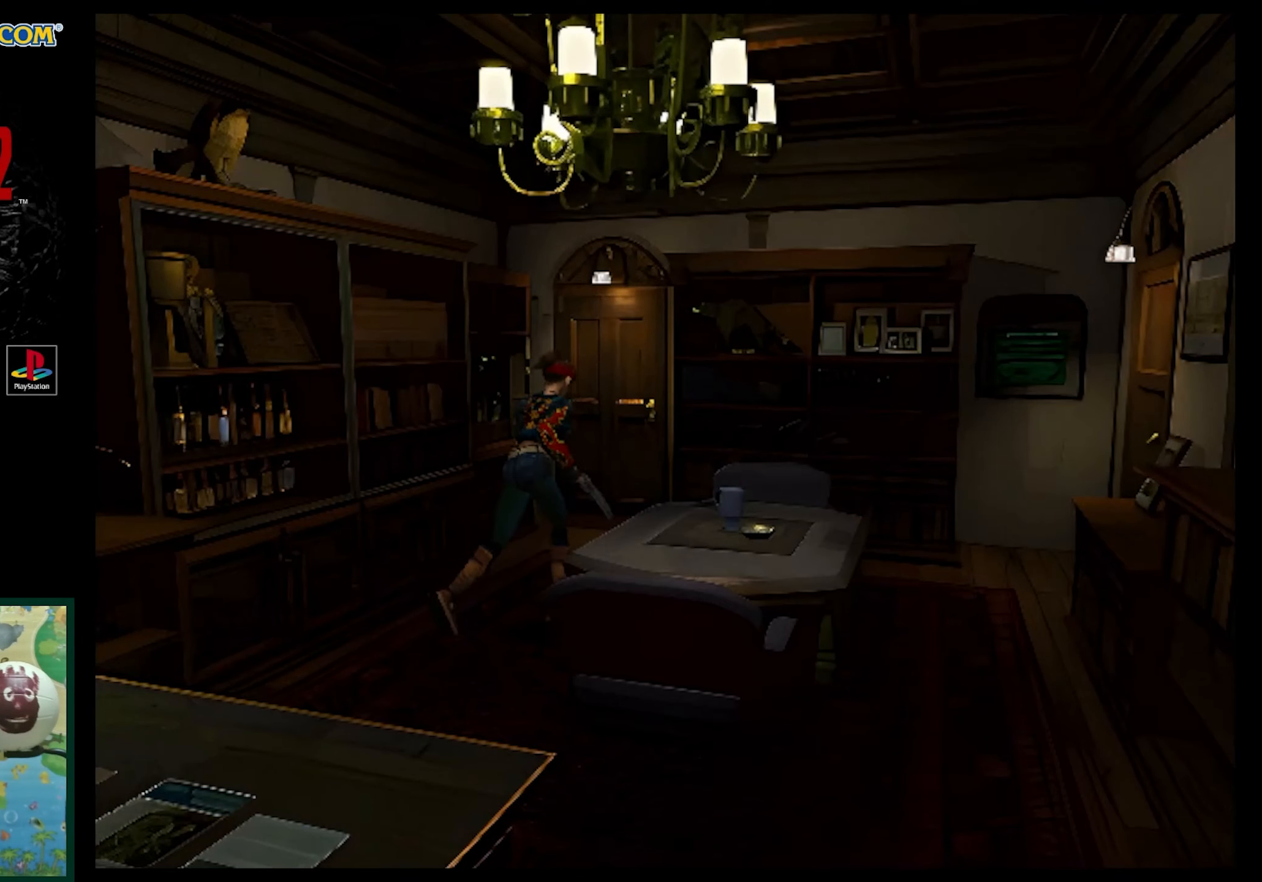
{"buttons": ["SQUARE", "DPAD_UP", "DPAD_LEFT"], "events": [[450, "DPAD_LEFT", "down"]]}
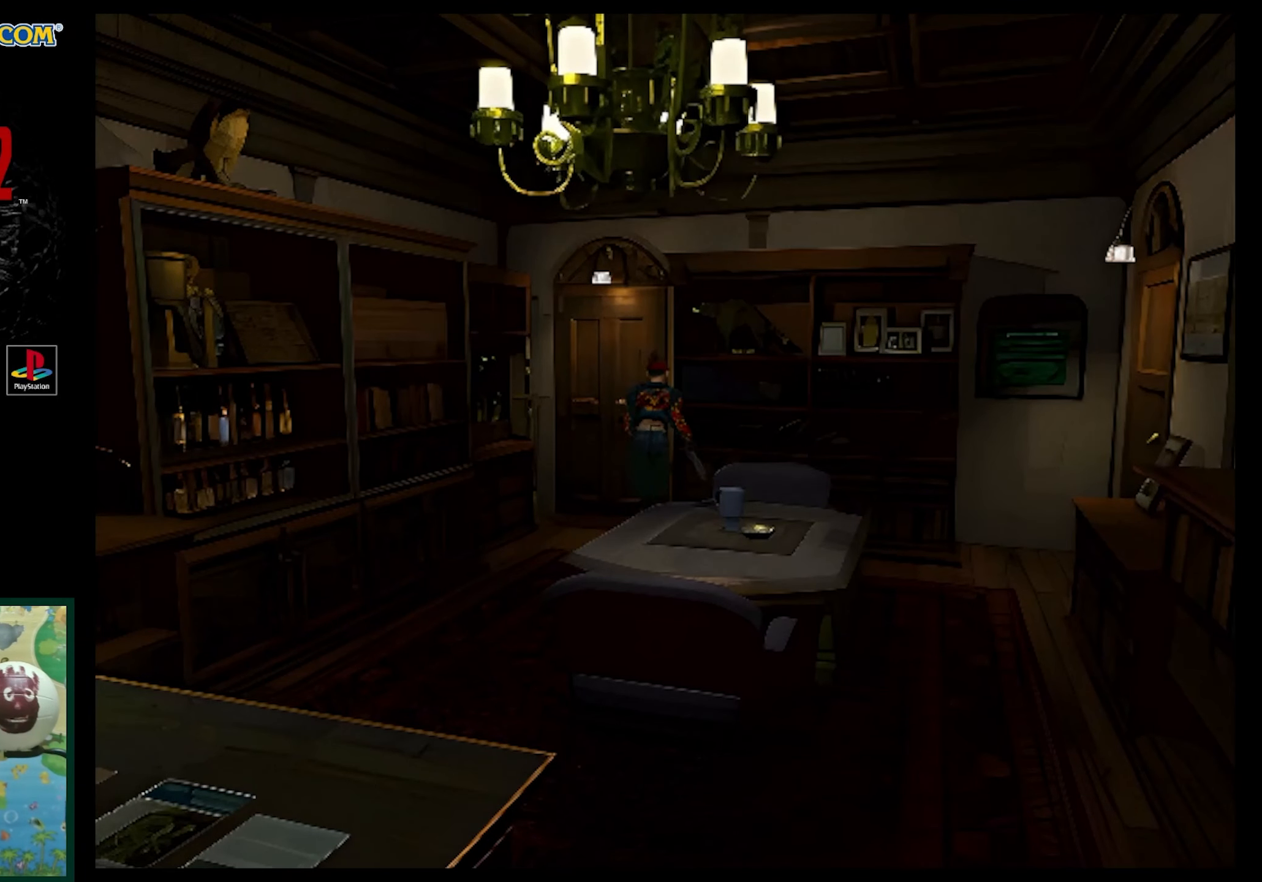
{"buttons": ["SQUARE", "DPAD_UP"], "events": [[150, "DPAD_LEFT", "up"]]}
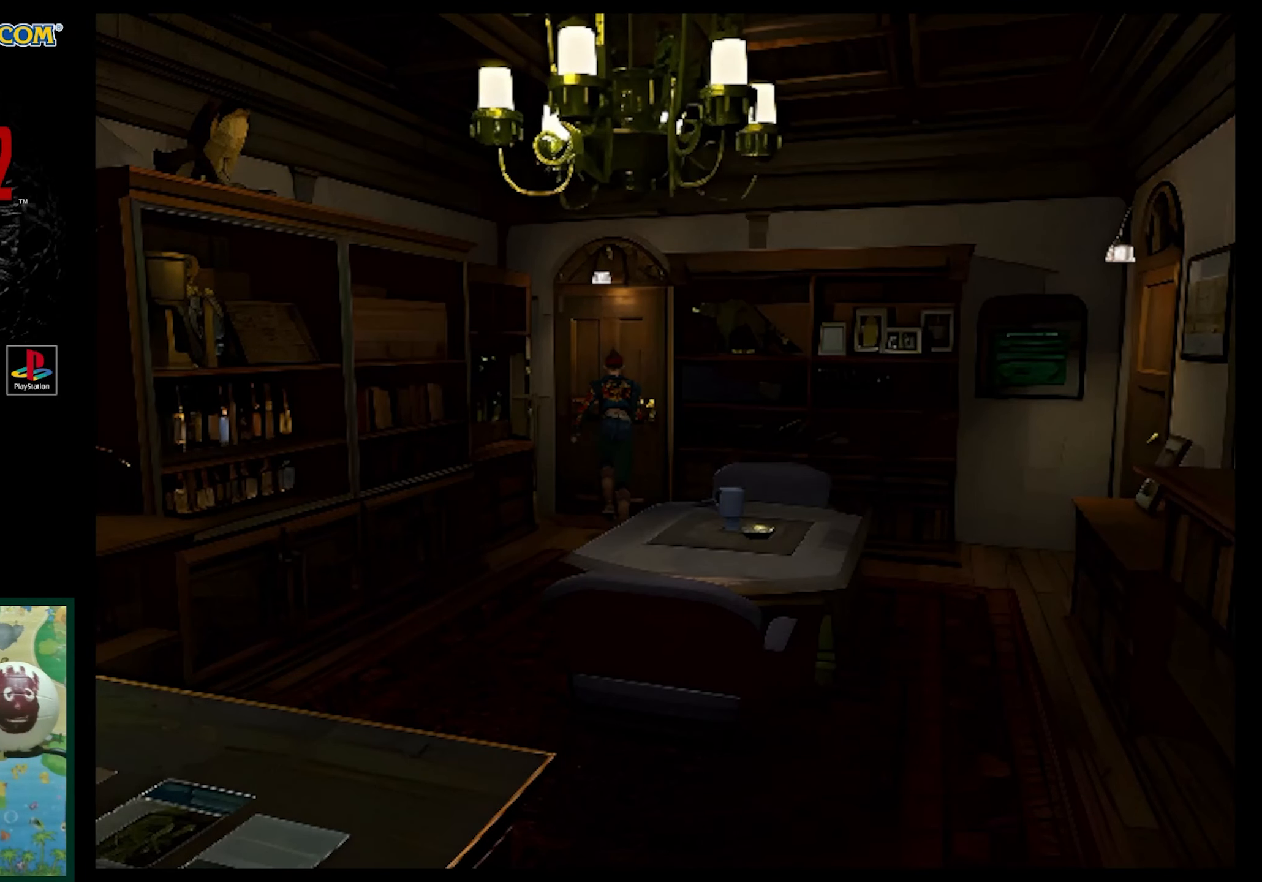
{"buttons": [], "events": [[133, "SQUARE", "up"], [183, "DPAD_RIGHT", "down"], [183, "DPAD_UP", "up"], [300, "CROSS", "down"], [317, "DPAD_RIGHT", "up"], [417, "CROSS", "up"]]}
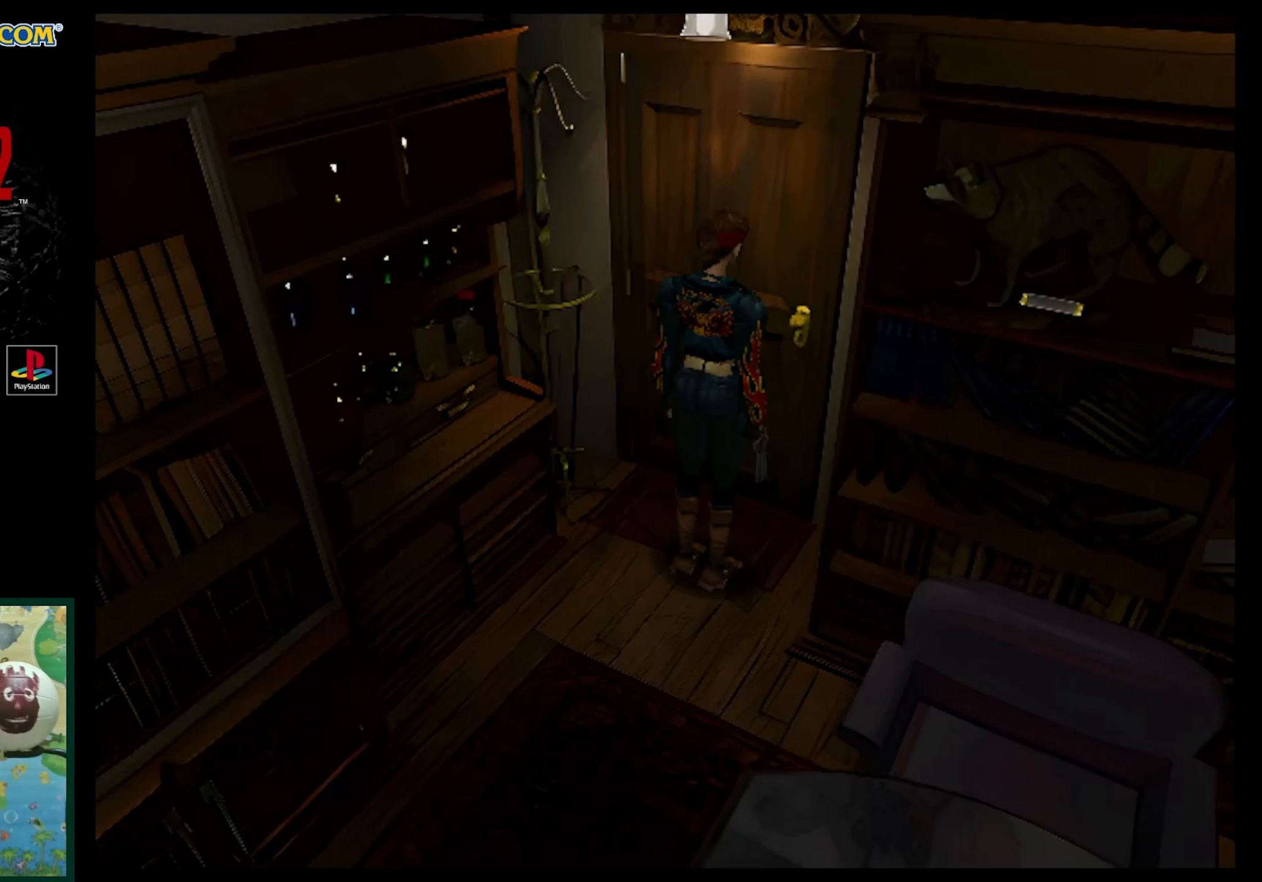
{"buttons": ["CROSS", "DPAD_UP", "DPAD_LEFT"], "events": [[233, "DPAD_UP", "down"], [450, "DPAD_LEFT", "down"], [500, "CROSS", "down"]]}
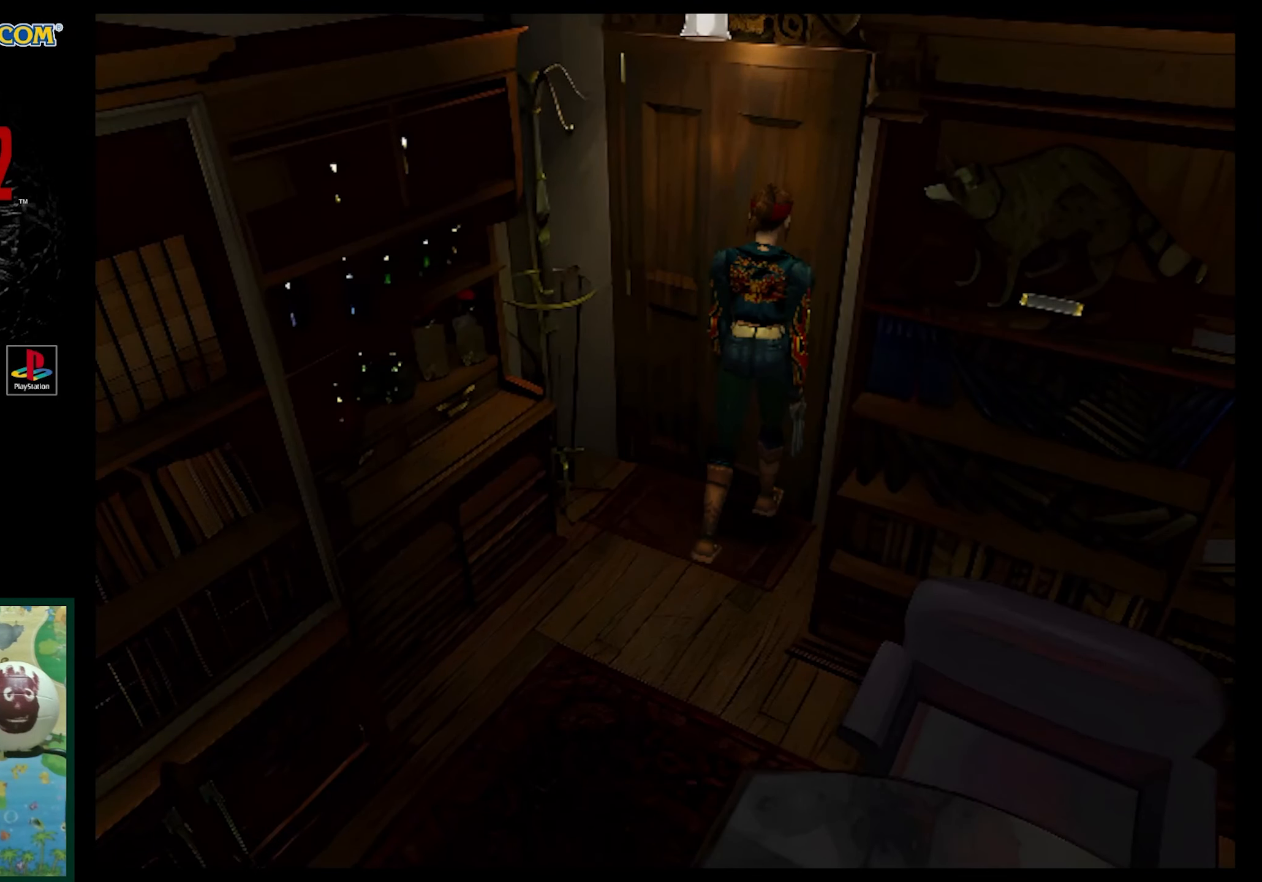
{"buttons": [], "events": [[33, "DPAD_LEFT", "up"], [83, "DPAD_UP", "up"], [100, "CROSS", "up"], [383, "CROSS", "down"], [500, "CROSS", "up"]]}